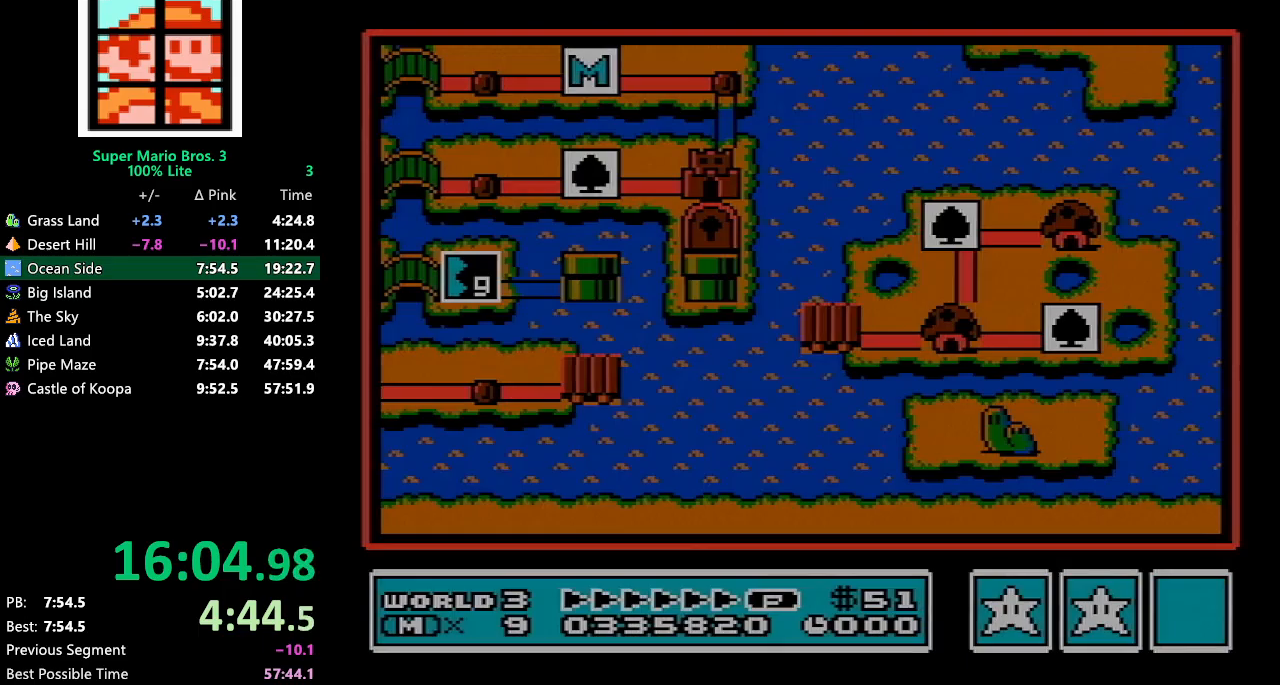
Gameplay with a controller (Nintendo layout); each line is a JSON object with the inputs held at the frame after it. "events" lists button and stick changes between this image and that frame as [ms after this image, input, new state], when the widget could be followed in between. Not read: L3 R3.
{"buttons": ["DPAD_LEFT"], "events": [[50, "DPAD_LEFT", "down"]]}
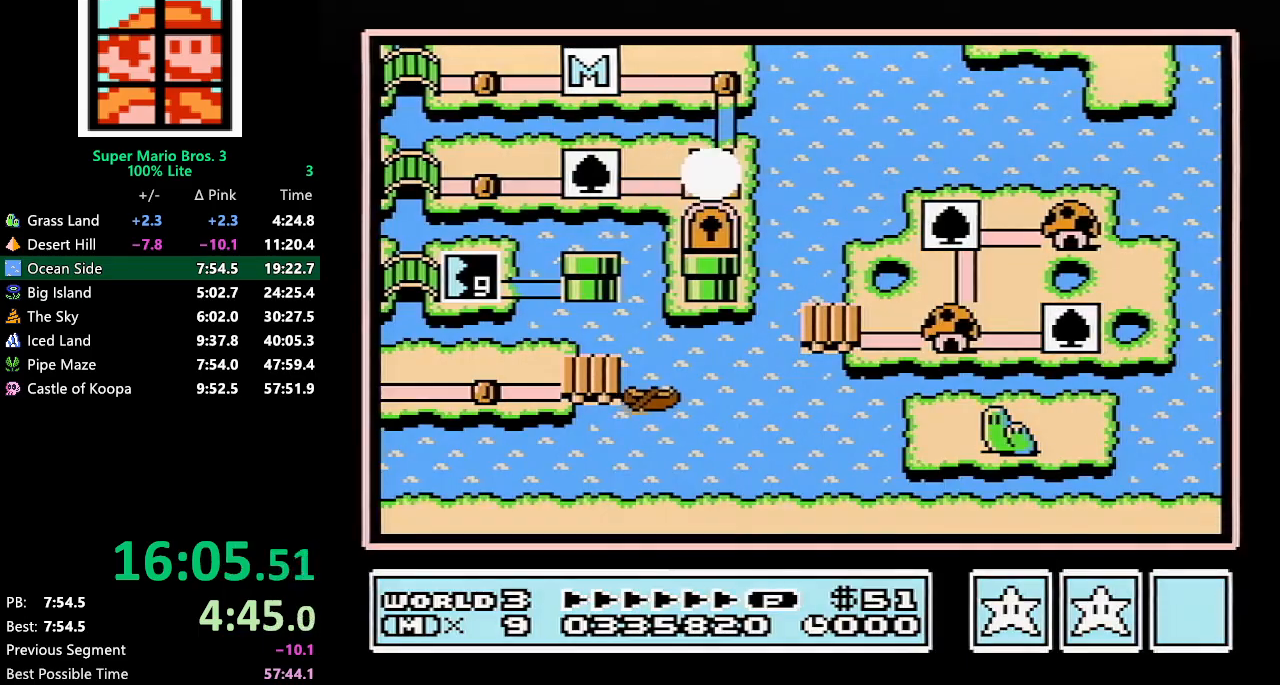
{"buttons": ["DPAD_LEFT"], "events": []}
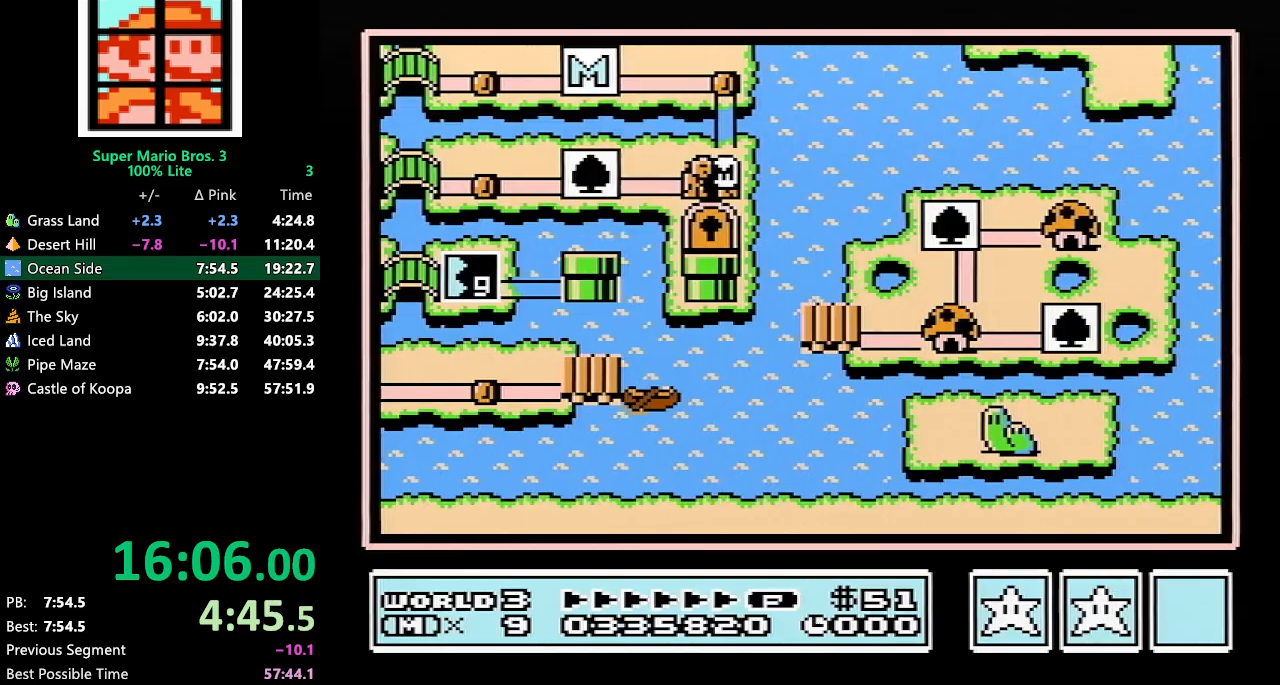
{"buttons": ["DPAD_LEFT"], "events": []}
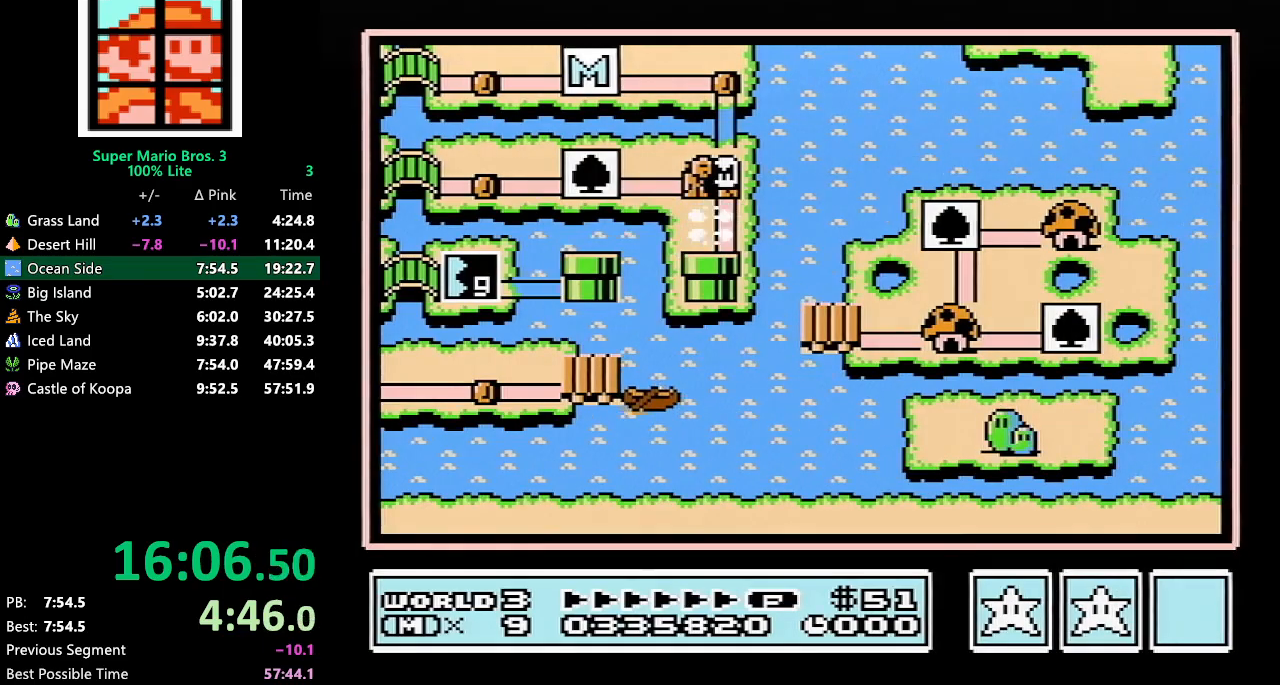
{"buttons": ["DPAD_LEFT"], "events": []}
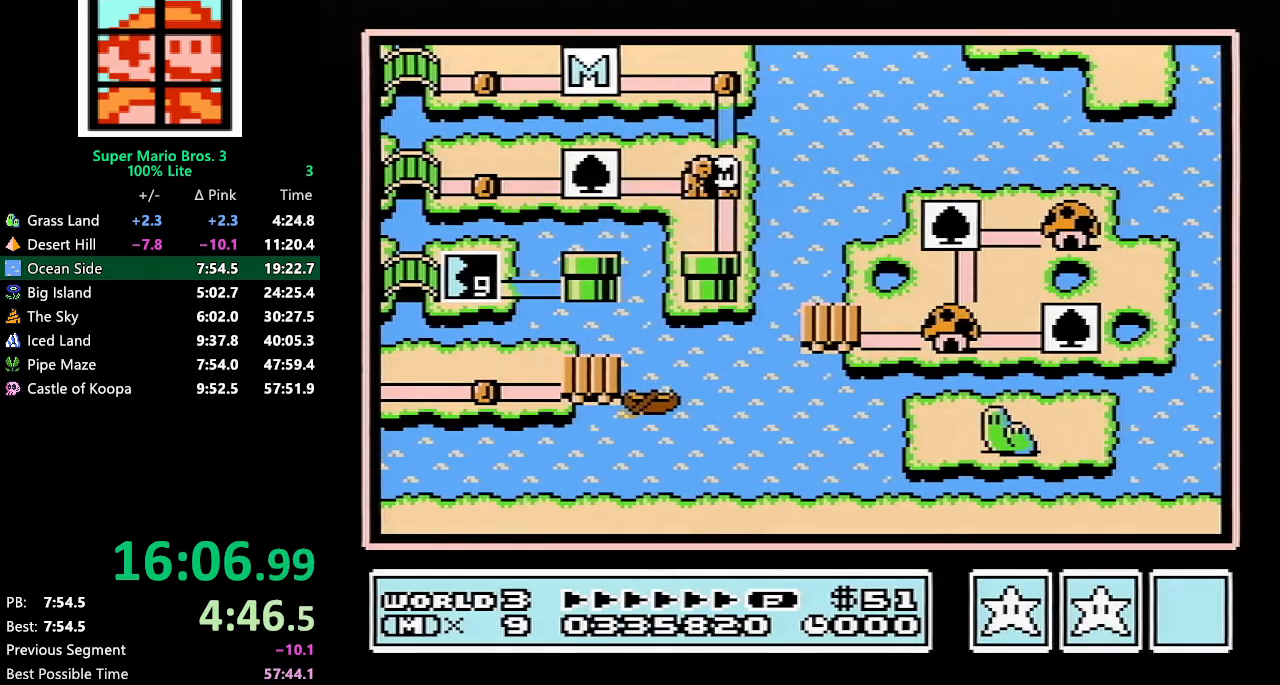
{"buttons": ["DPAD_LEFT"], "events": [[283, "DPAD_LEFT", "up"], [350, "DPAD_LEFT", "down"]]}
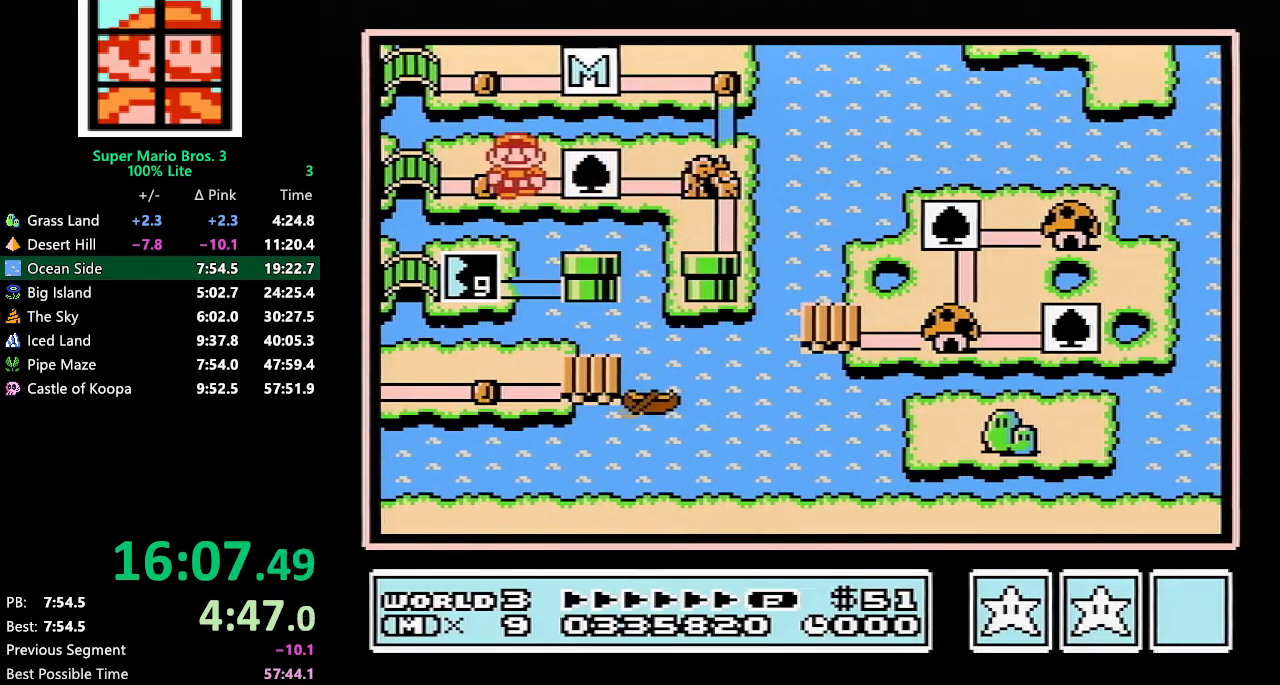
{"buttons": ["DPAD_LEFT"], "events": [[50, "DPAD_LEFT", "up"], [183, "DPAD_LEFT", "down"]]}
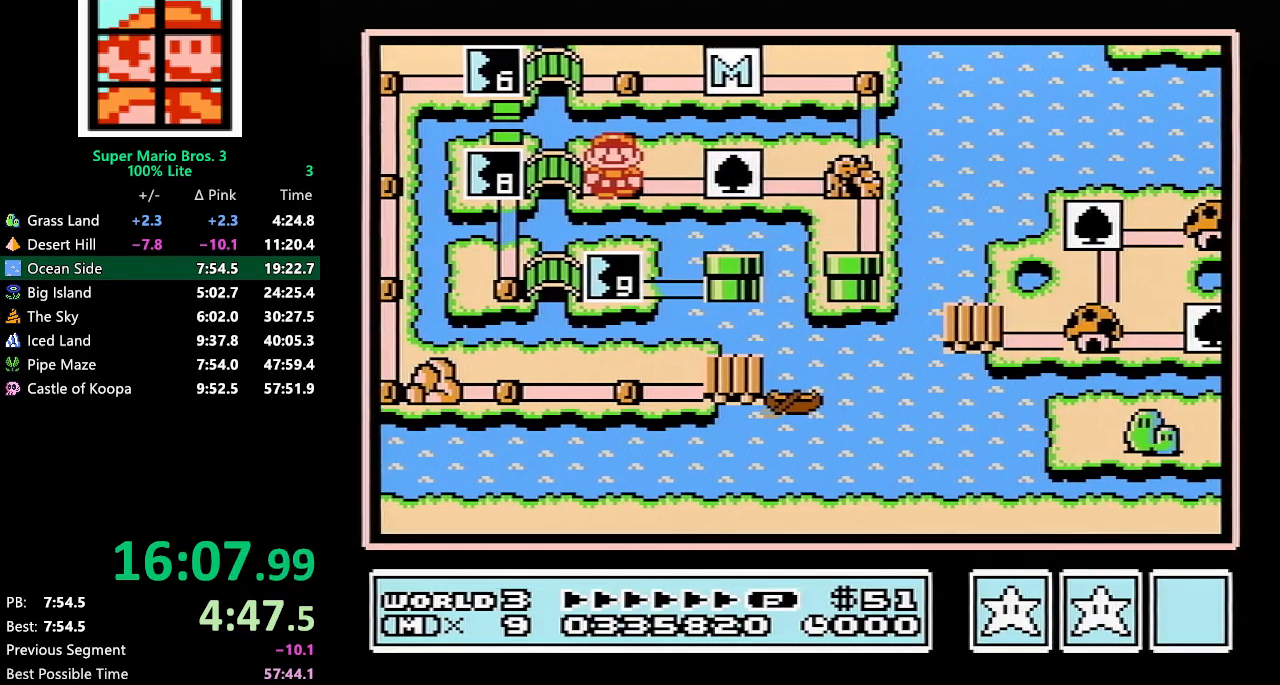
{"buttons": ["DPAD_LEFT"], "events": []}
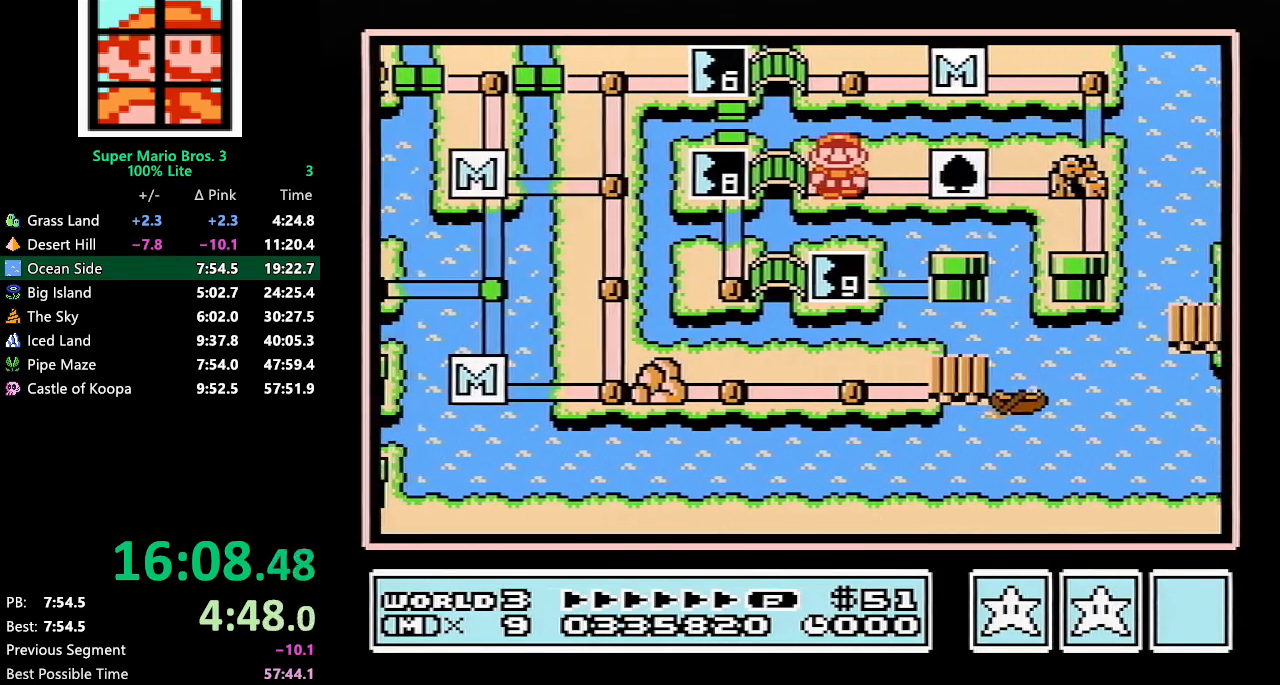
{"buttons": ["DPAD_LEFT"], "events": []}
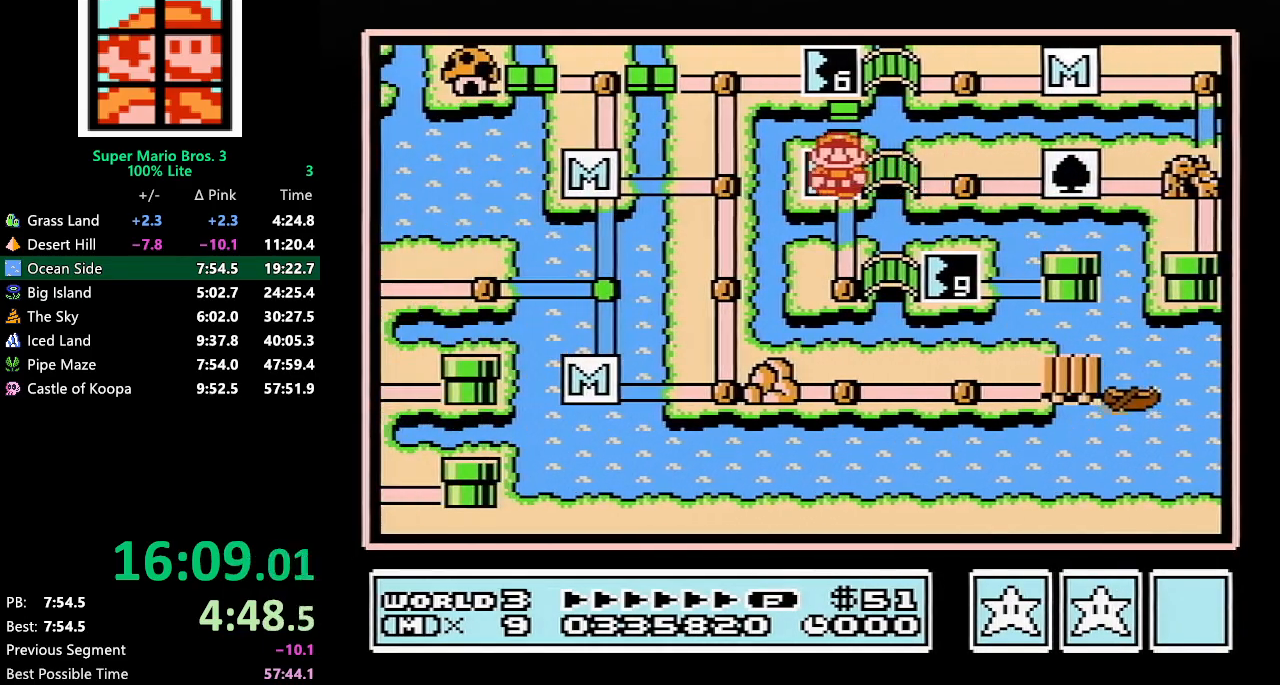
{"buttons": ["DPAD_LEFT"], "events": []}
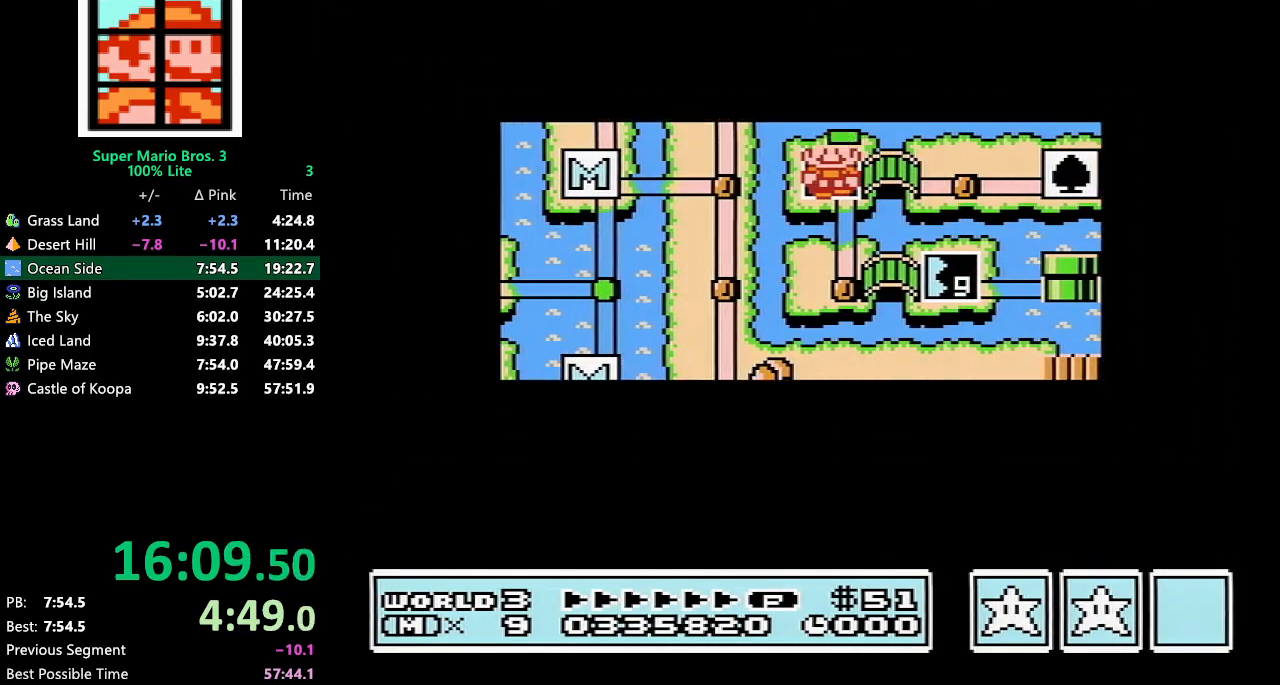
{"buttons": ["DPAD_LEFT"], "events": []}
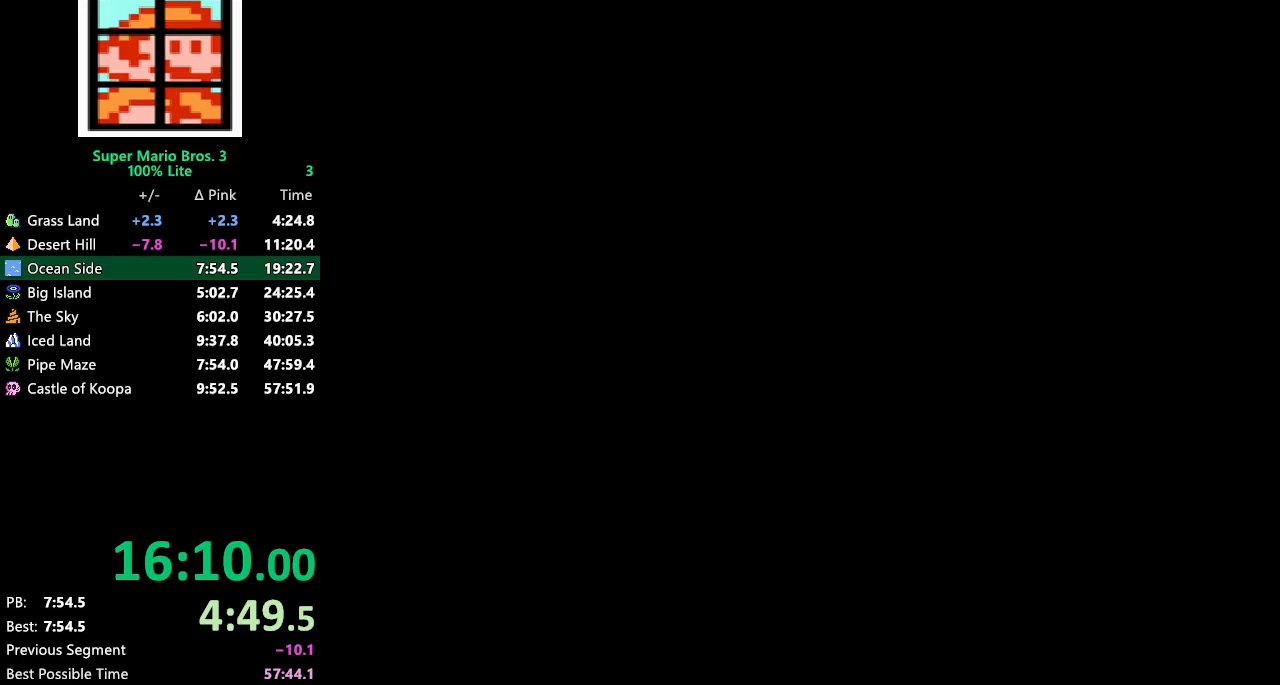
{"buttons": ["B", "DPAD_RIGHT"], "events": [[83, "A", "down"], [117, "A", "up"], [117, "B", "down"], [117, "DPAD_LEFT", "up"], [117, "DPAD_RIGHT", "down"]]}
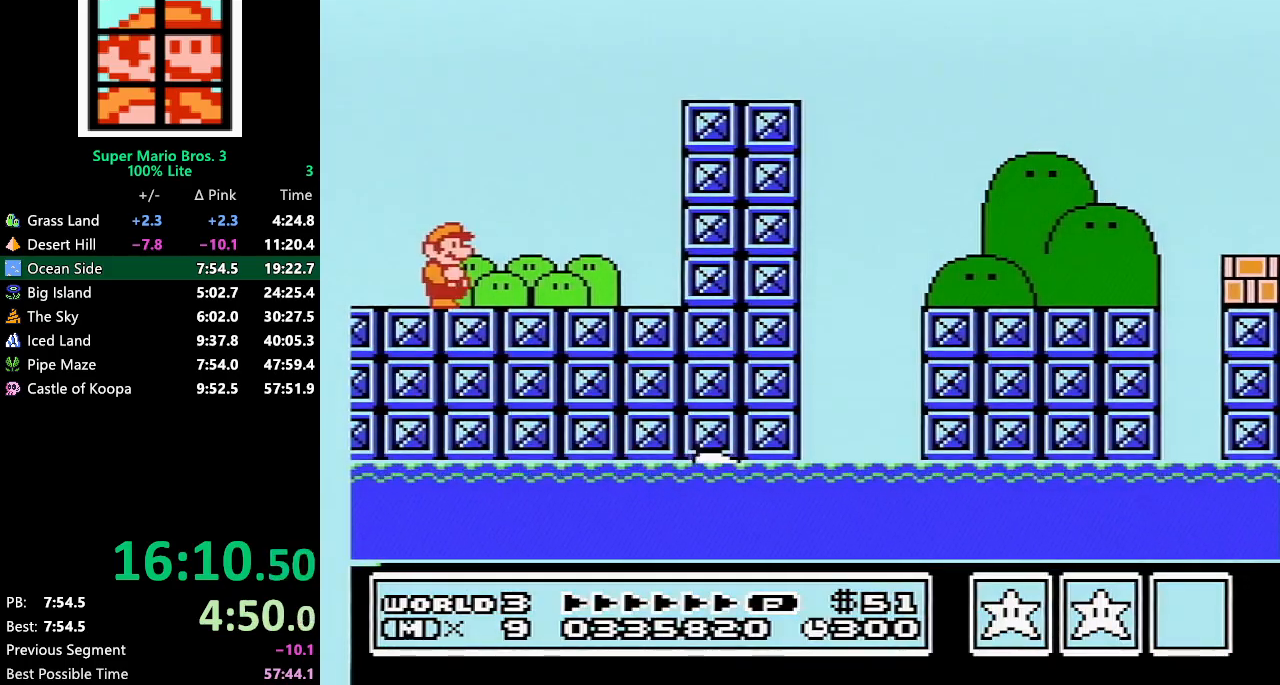
{"buttons": ["A", "B", "DPAD_RIGHT"], "events": [[267, "A", "down"]]}
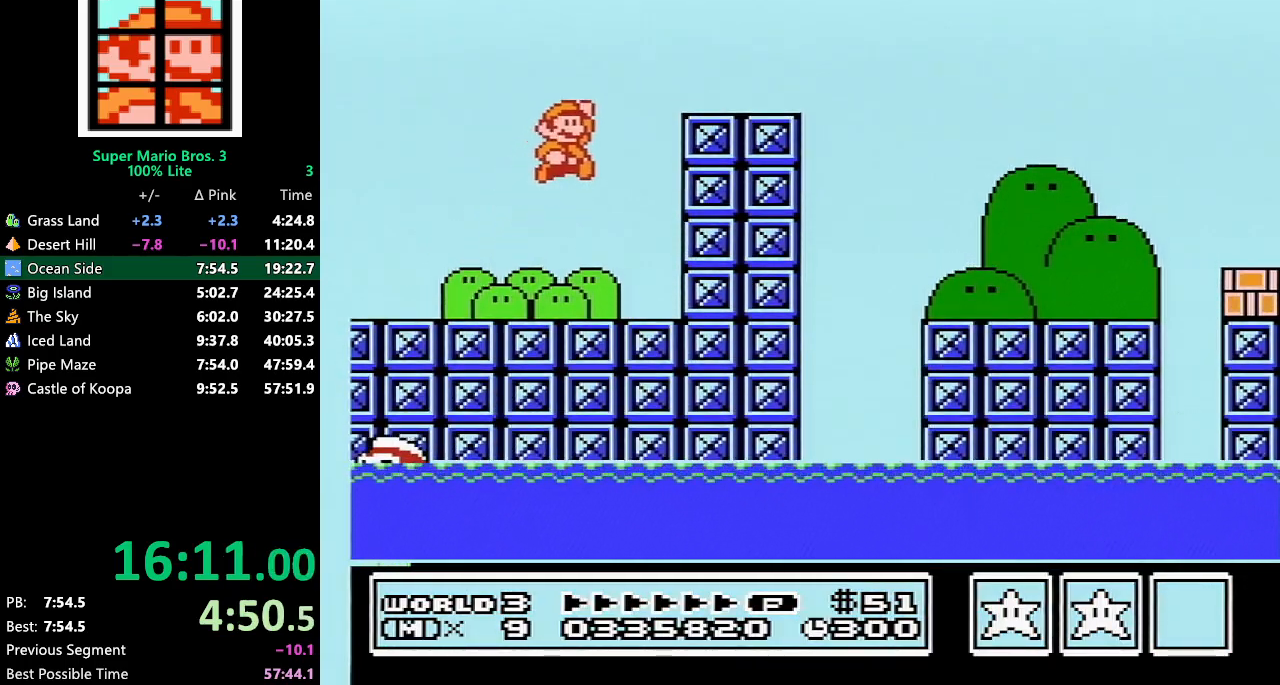
{"buttons": ["B", "DPAD_RIGHT"], "events": [[150, "A", "up"]]}
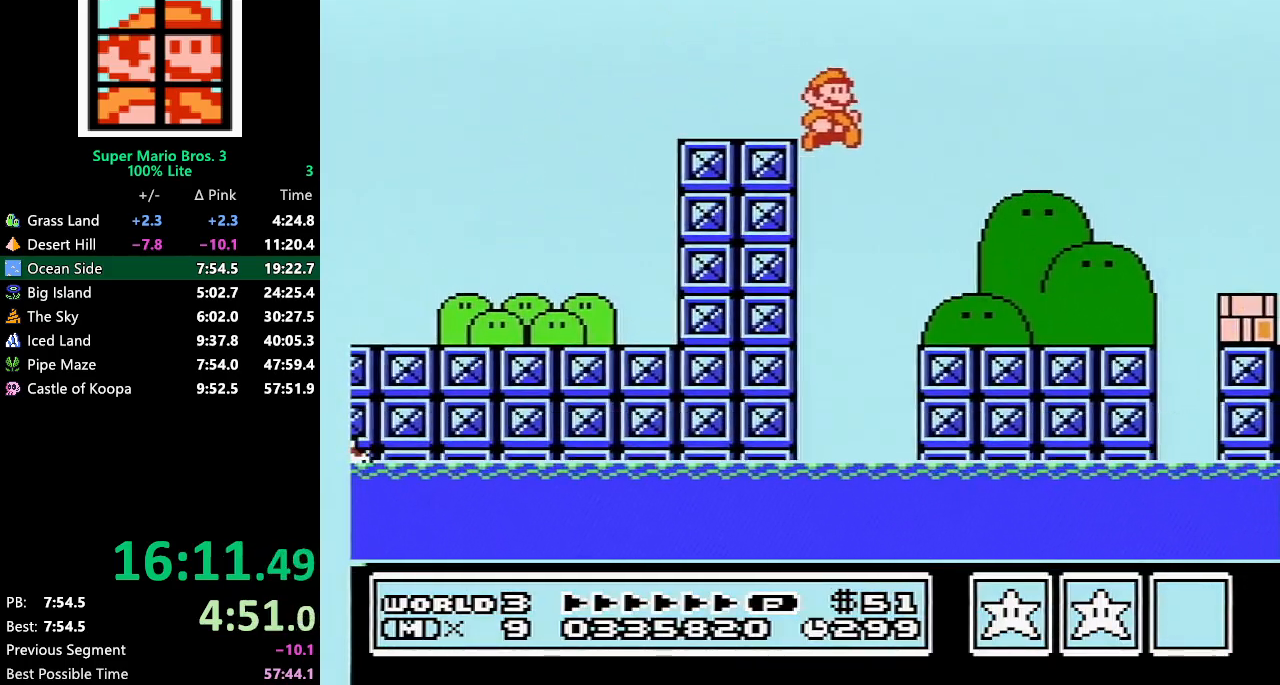
{"buttons": ["DPAD_RIGHT"], "events": [[350, "A", "down"], [467, "A", "up"], [467, "B", "up"]]}
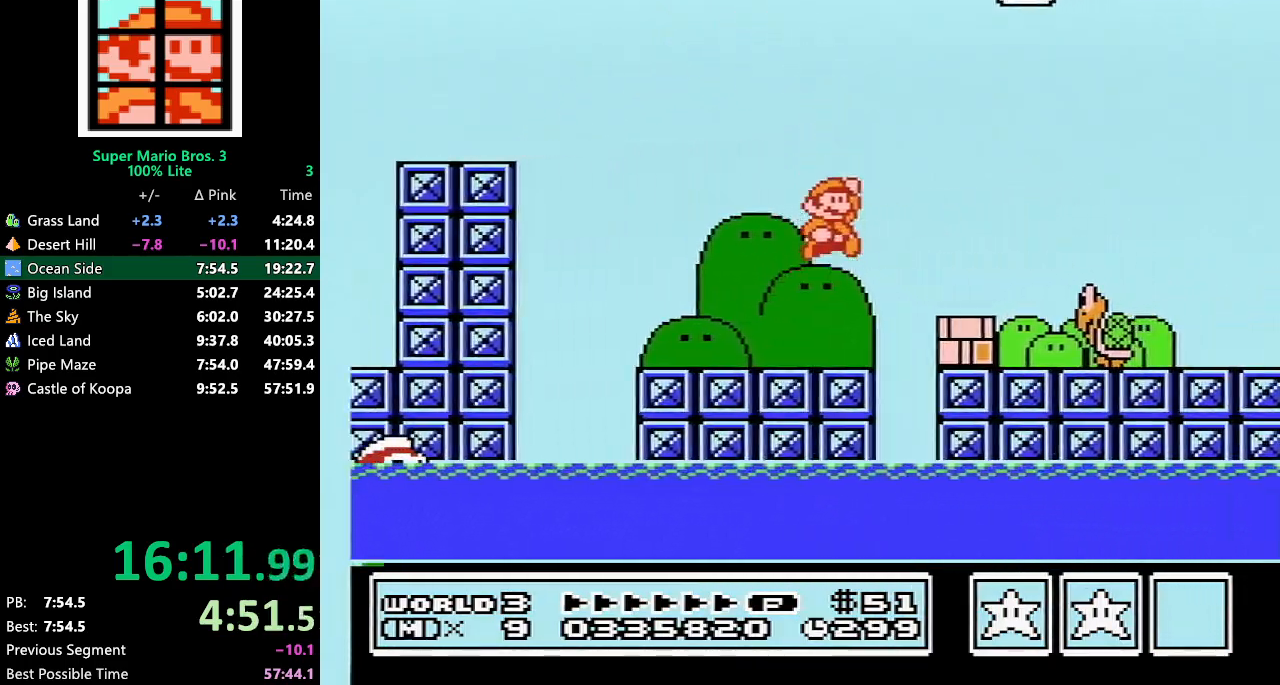
{"buttons": ["B", "DPAD_RIGHT"], "events": [[33, "B", "down"]]}
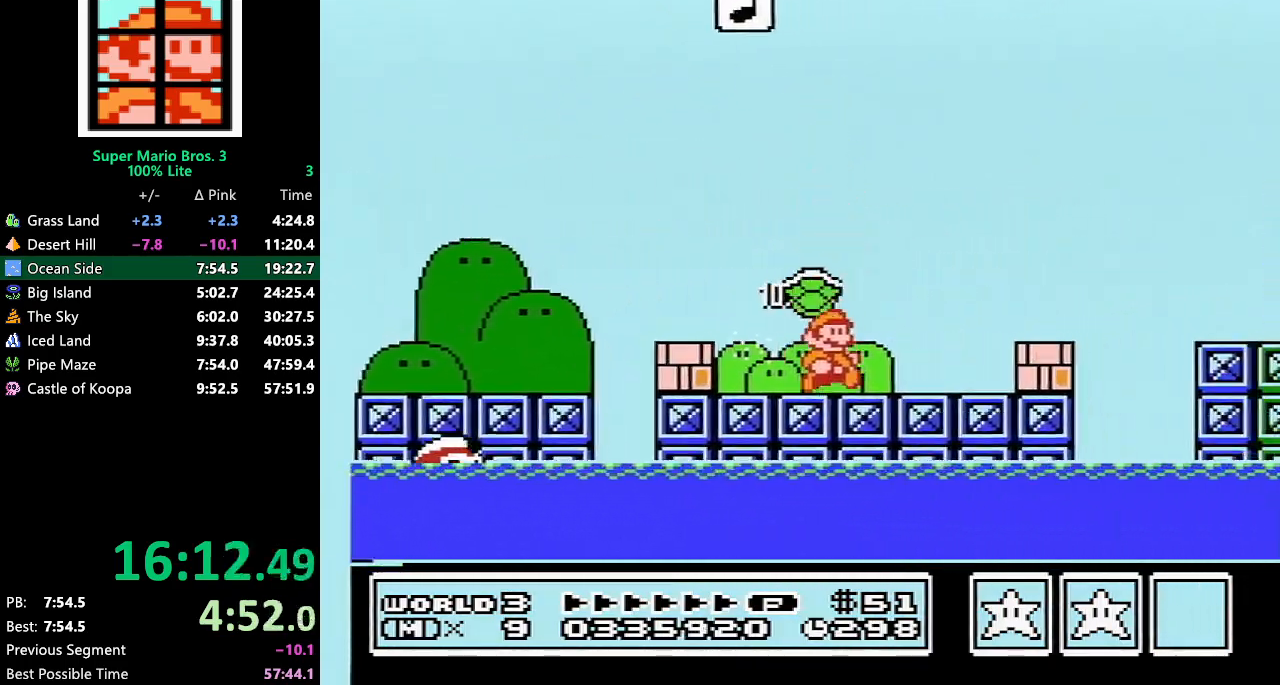
{"buttons": ["B", "DPAD_RIGHT"], "events": [[67, "A", "down"], [217, "A", "up"]]}
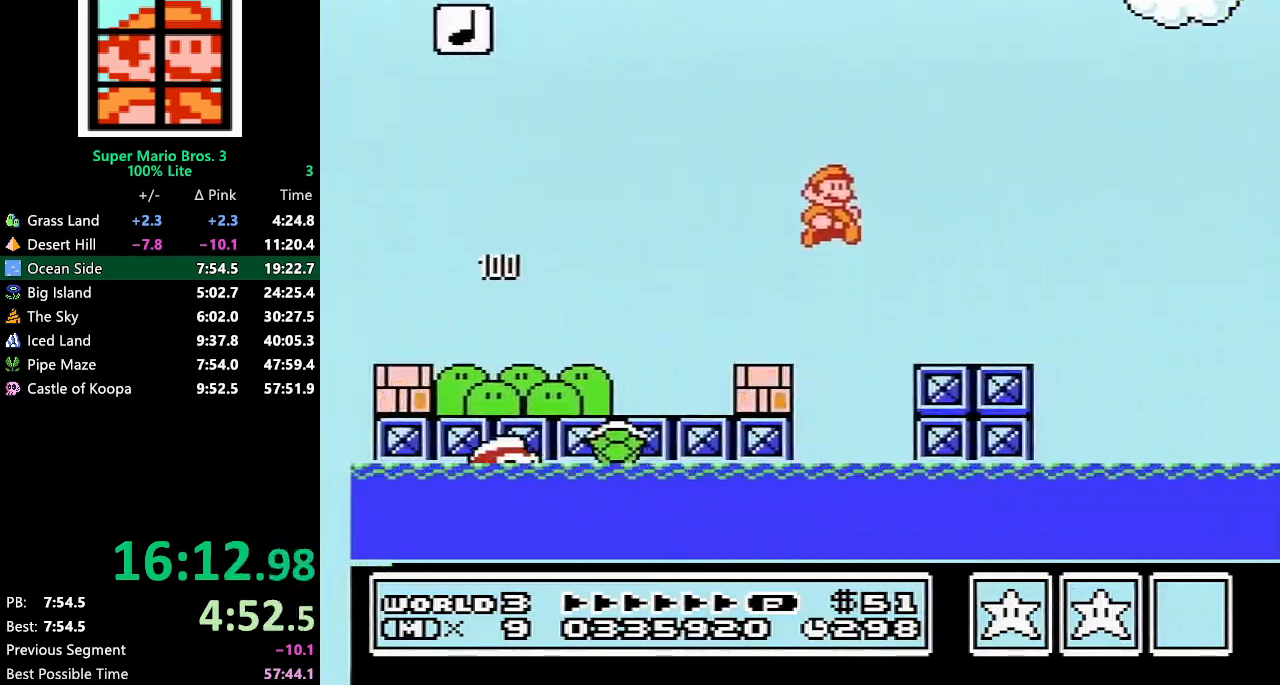
{"buttons": ["A", "B", "DPAD_RIGHT"], "events": [[250, "A", "down"]]}
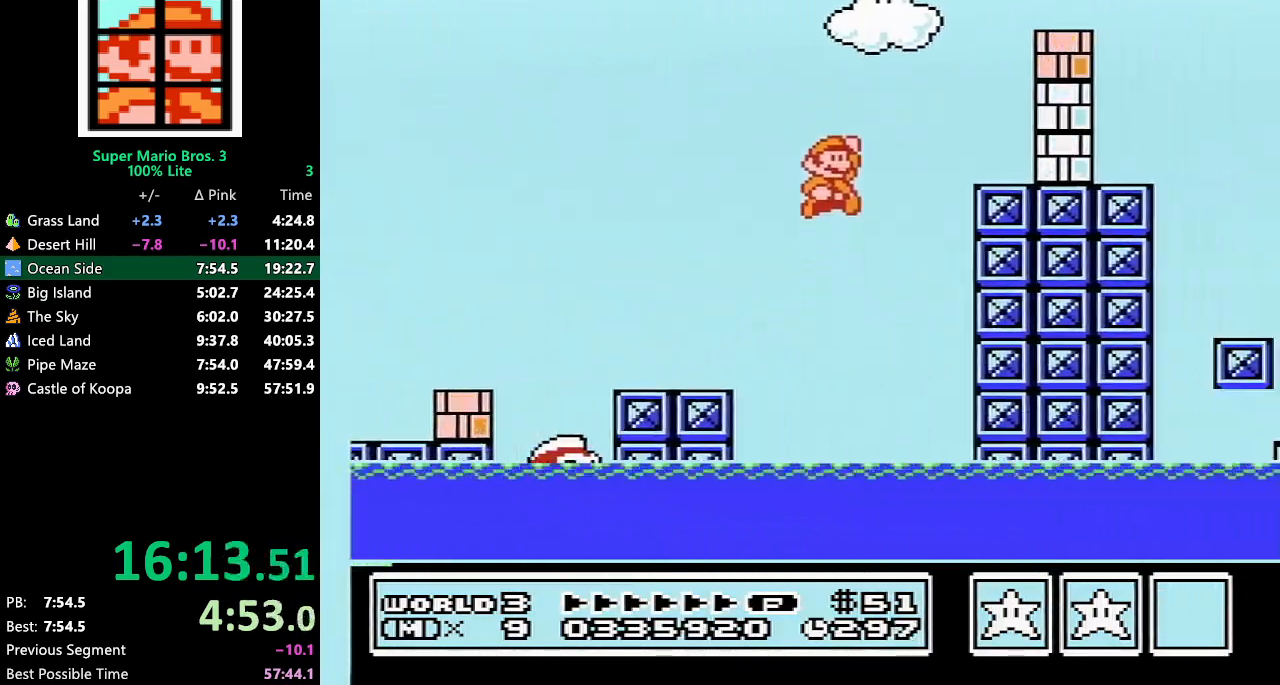
{"buttons": ["B", "DPAD_RIGHT"], "events": [[117, "A", "up"], [317, "B", "up"], [350, "B", "down"], [383, "B", "up"], [433, "B", "down"]]}
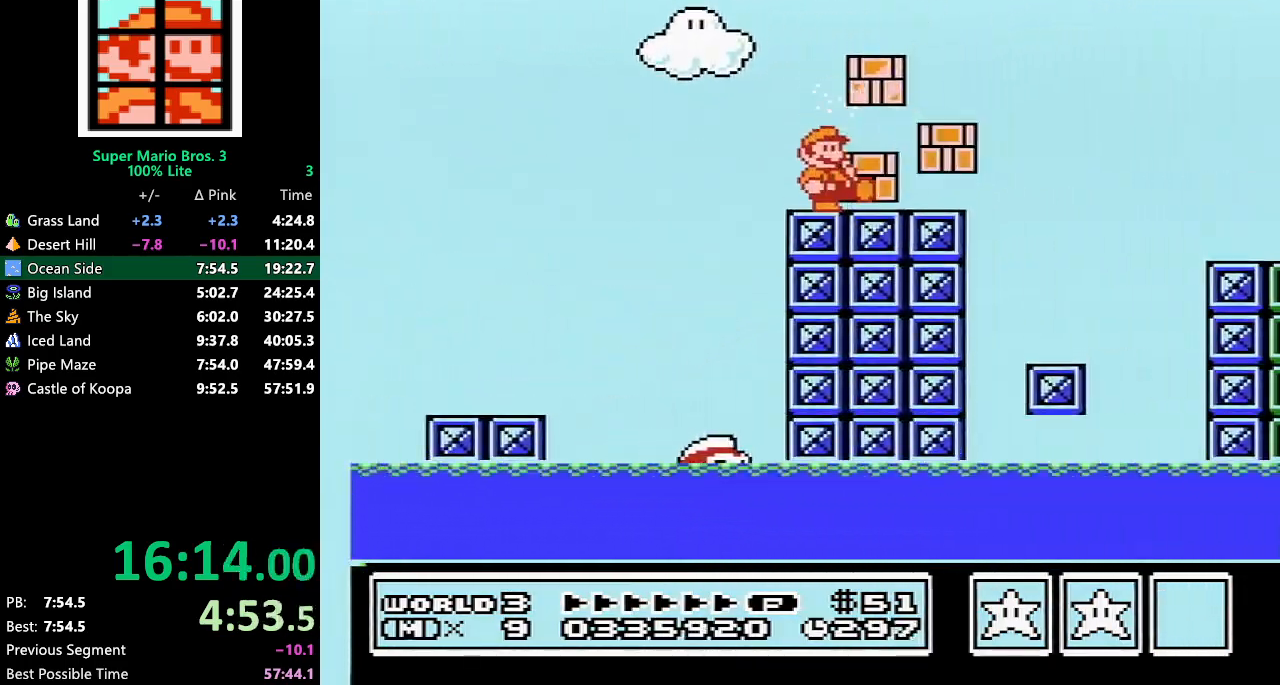
{"buttons": ["B", "DPAD_RIGHT"], "events": [[433, "A", "down"], [500, "A", "up"]]}
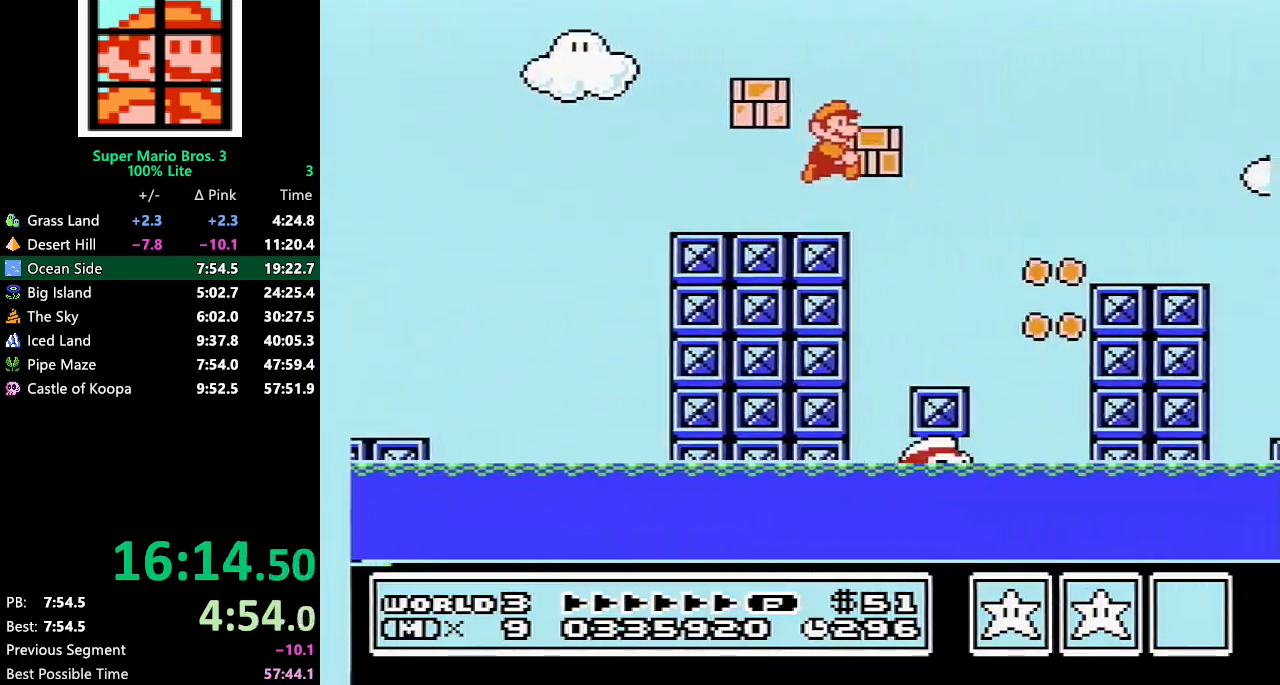
{"buttons": ["B", "DPAD_RIGHT"], "events": []}
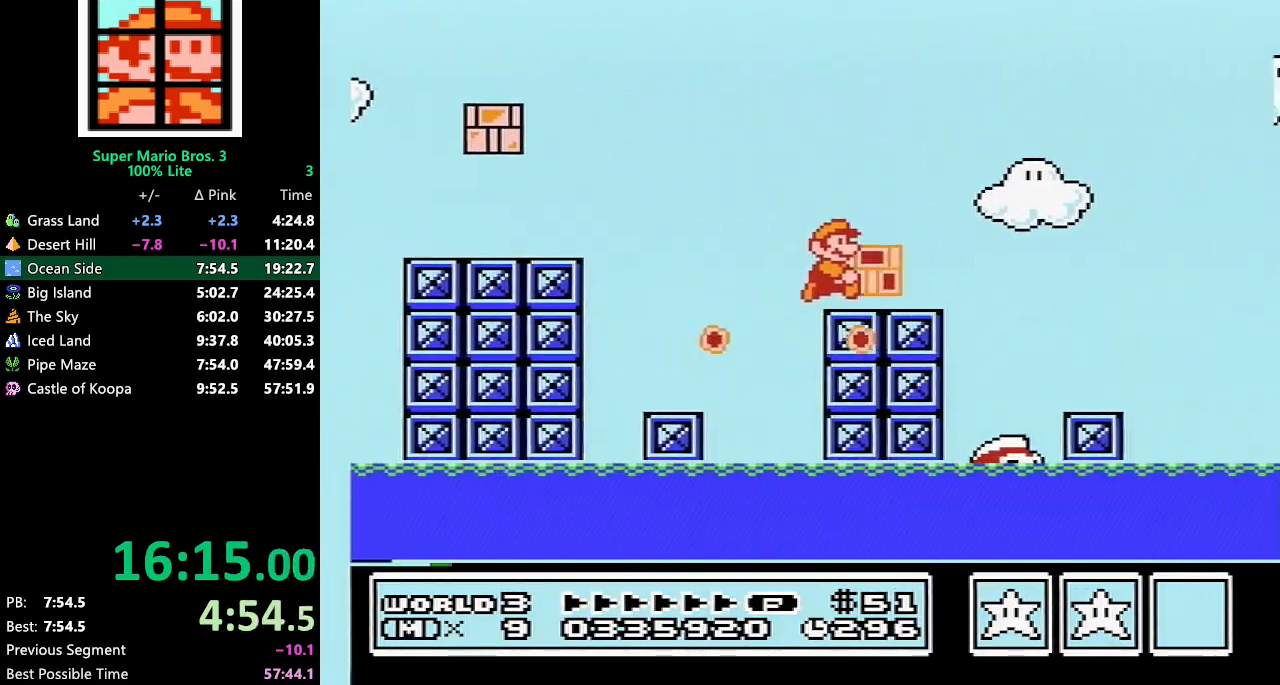
{"buttons": ["B", "DPAD_RIGHT"], "events": []}
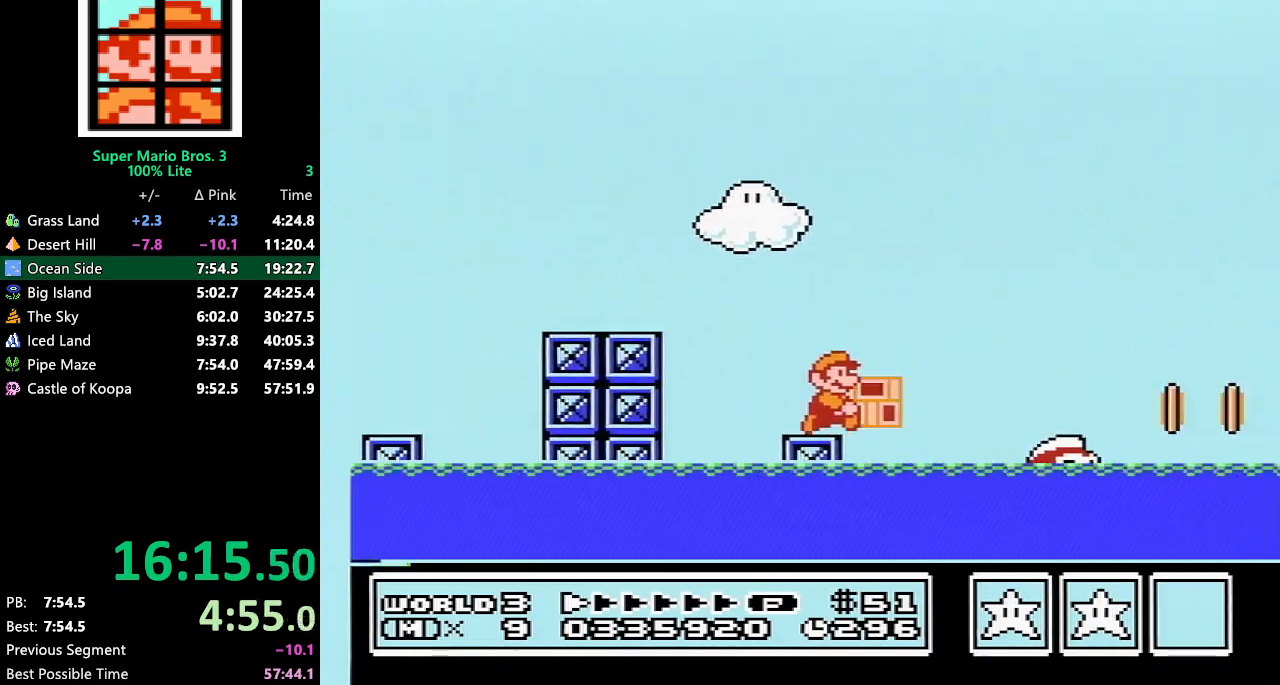
{"buttons": ["A", "B", "DPAD_UP", "DPAD_RIGHT"], "events": [[33, "A", "down"], [283, "DPAD_UP", "down"]]}
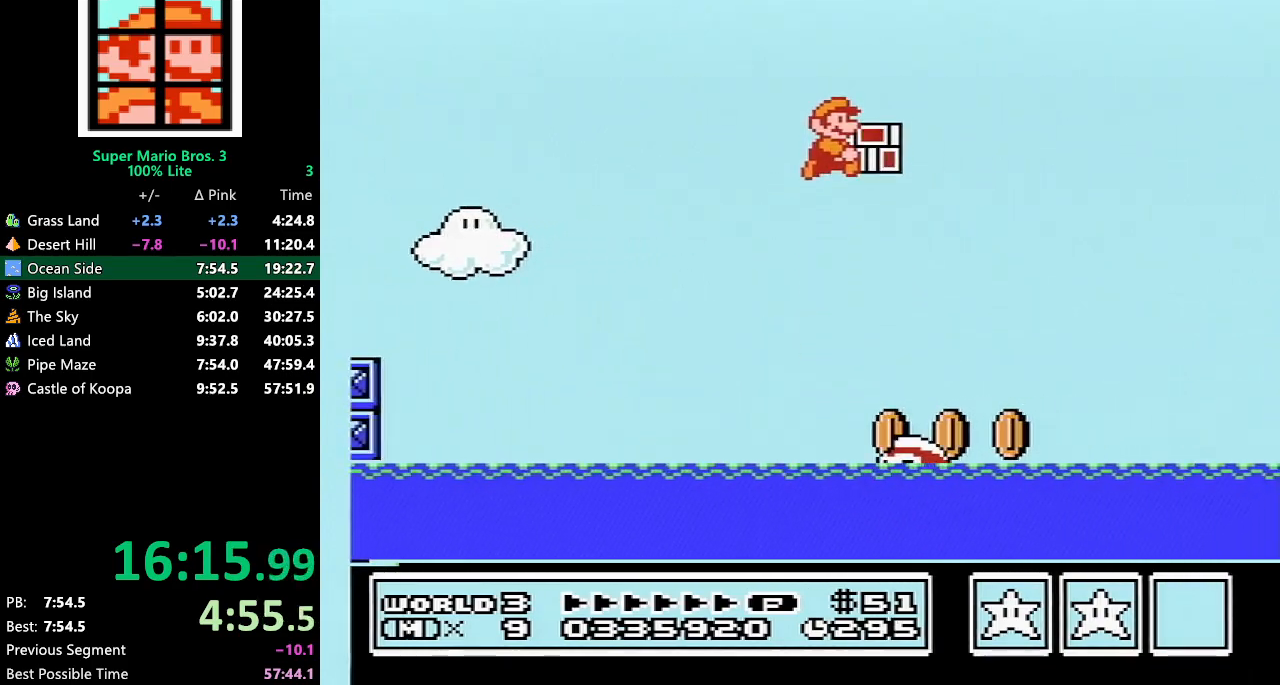
{"buttons": ["A", "B", "DPAD_UP", "DPAD_RIGHT"], "events": []}
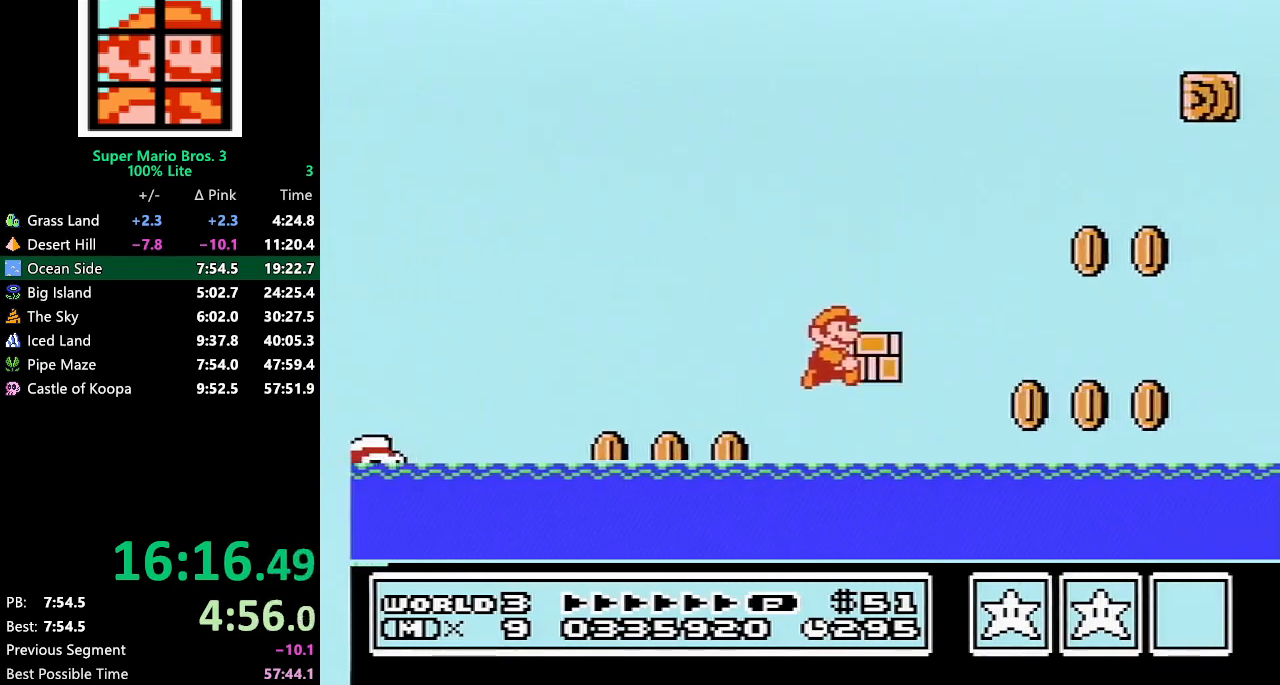
{"buttons": ["A", "B", "DPAD_UP", "DPAD_RIGHT"], "events": [[100, "A", "up"], [217, "A", "down"]]}
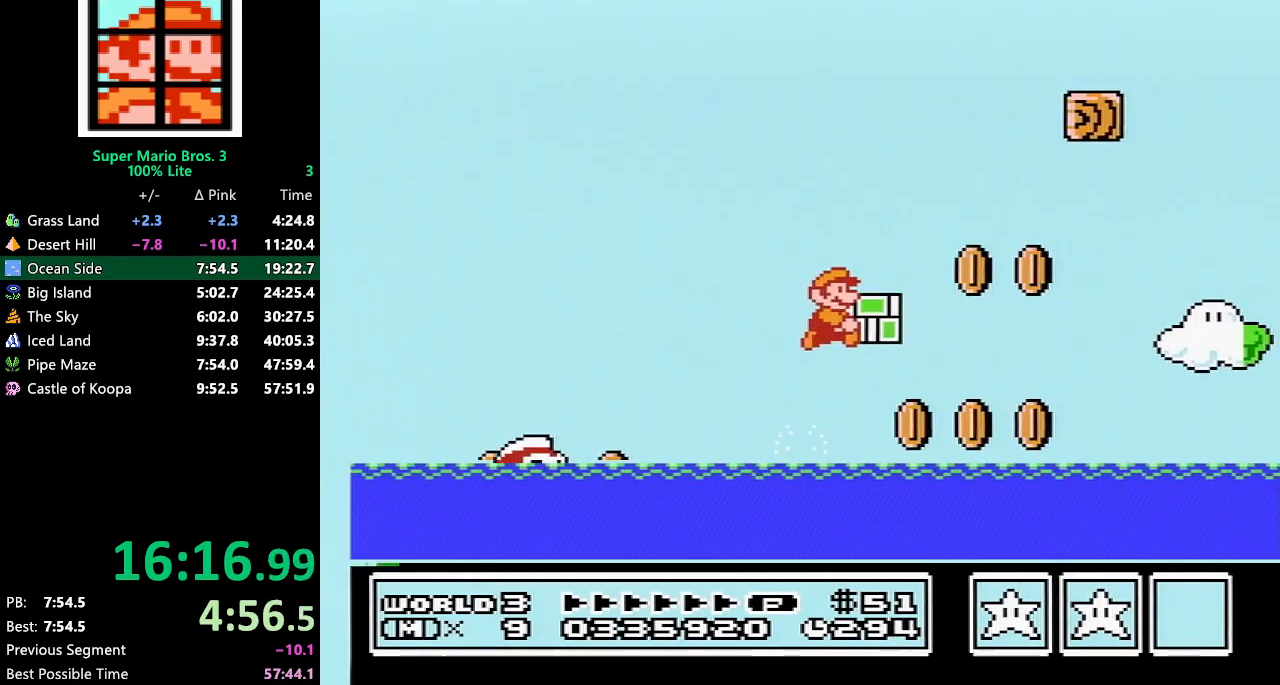
{"buttons": ["B", "DPAD_UP", "DPAD_RIGHT"], "events": [[467, "A", "up"]]}
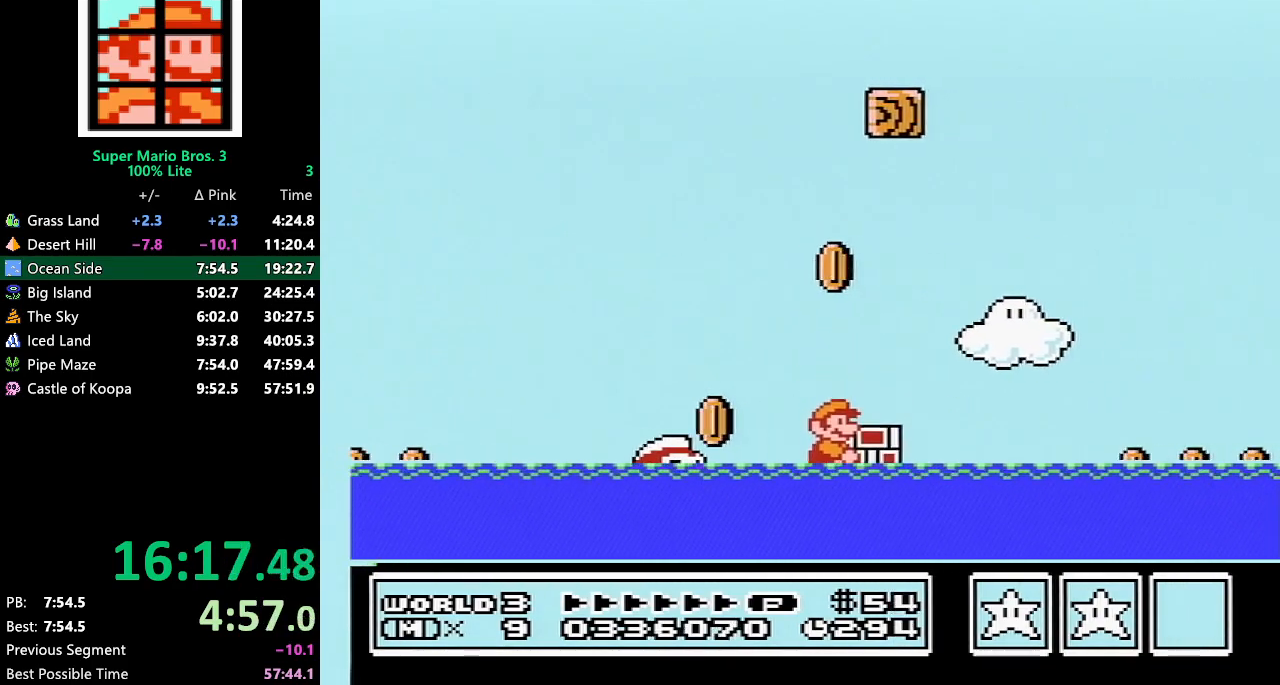
{"buttons": ["A", "B", "DPAD_UP", "DPAD_RIGHT"], "events": [[83, "A", "down"]]}